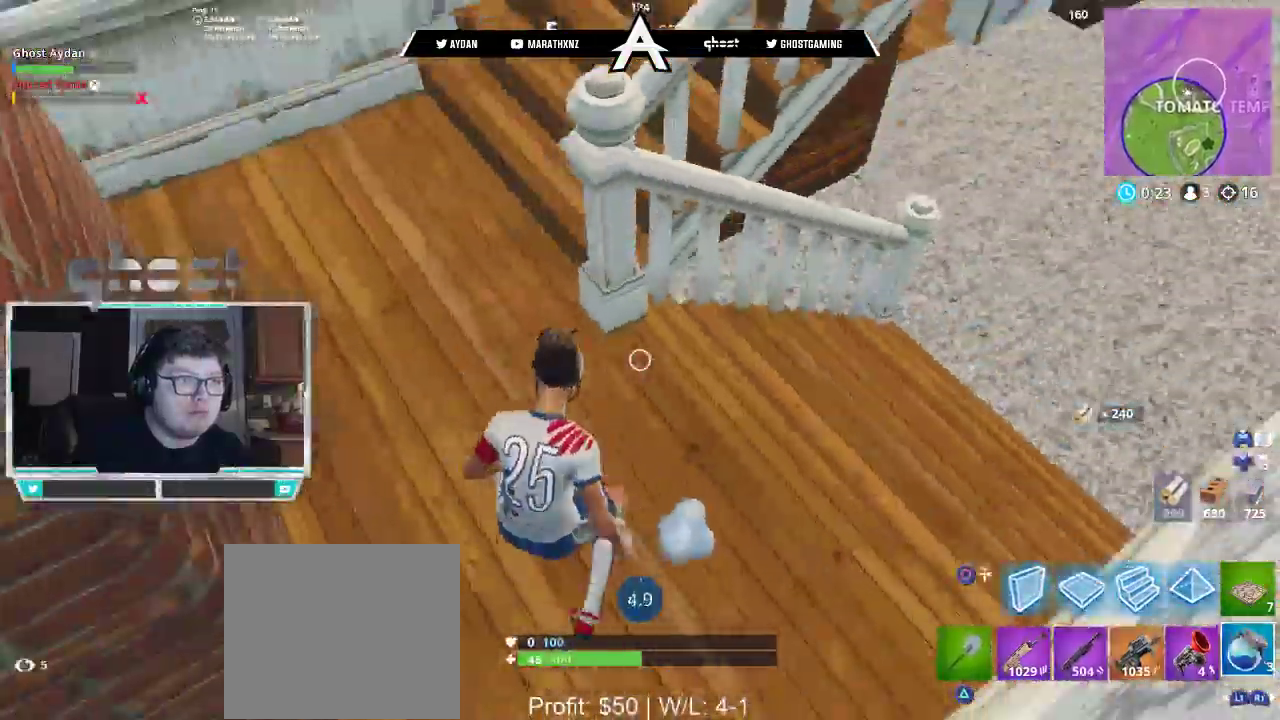
Gameplay with a controller (PlayStation layout); each line is a JSON object with the inputs held at the frame after it. "events" lists button and stick changes between this image and that frame as [ms after this image, input, new state], when the widget could be followed in between.
{"buttons": [], "left_stick": "center", "right_stick": "center", "events": [[17, "left_stick", "center"], [283, "R2", "up"], [383, "right_stick", "center"]]}
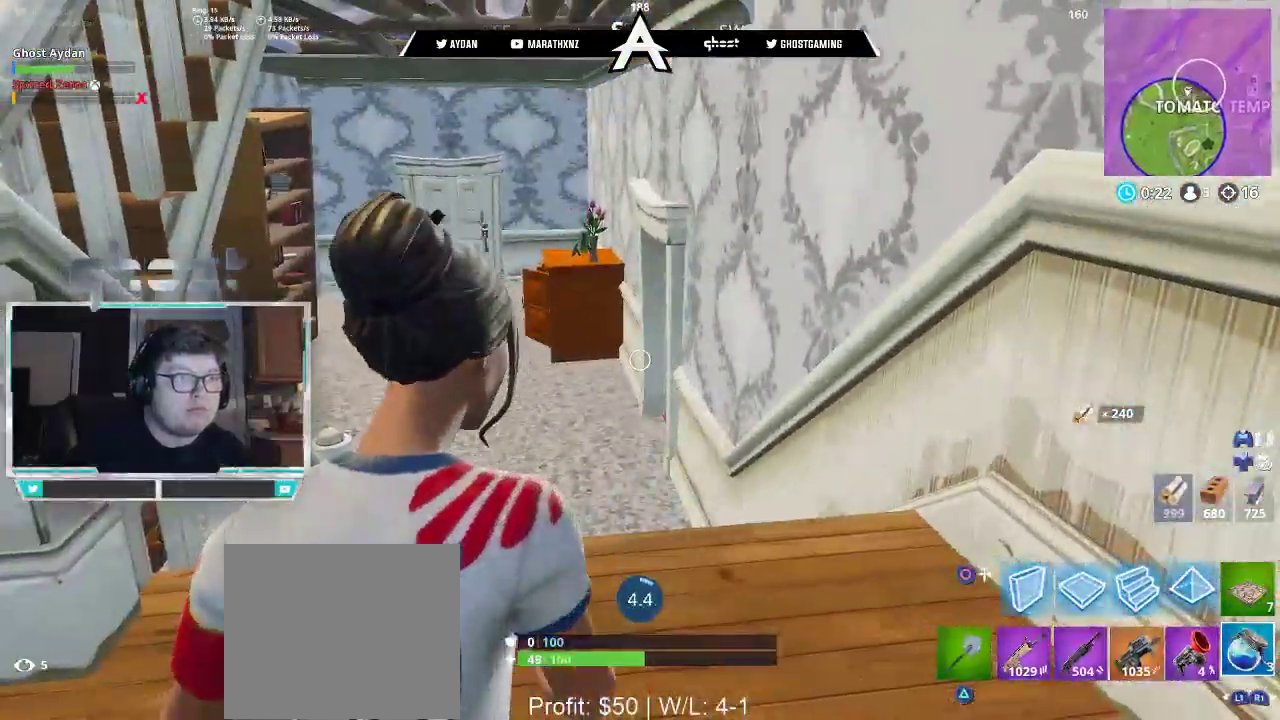
{"buttons": [], "left_stick": "center", "right_stick": "center", "events": [[250, "R3", "down"], [317, "R3", "up"], [383, "R3", "down"], [483, "R3", "up"]]}
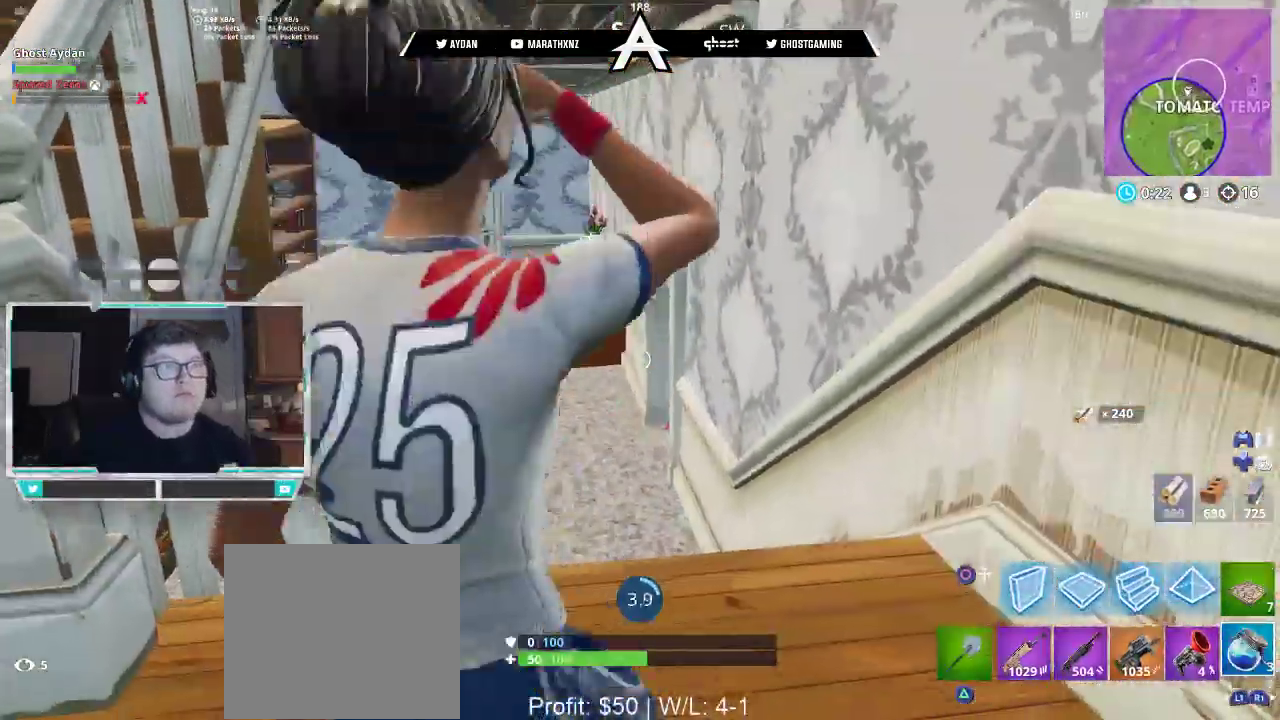
{"buttons": [], "left_stick": "center", "right_stick": "center", "events": []}
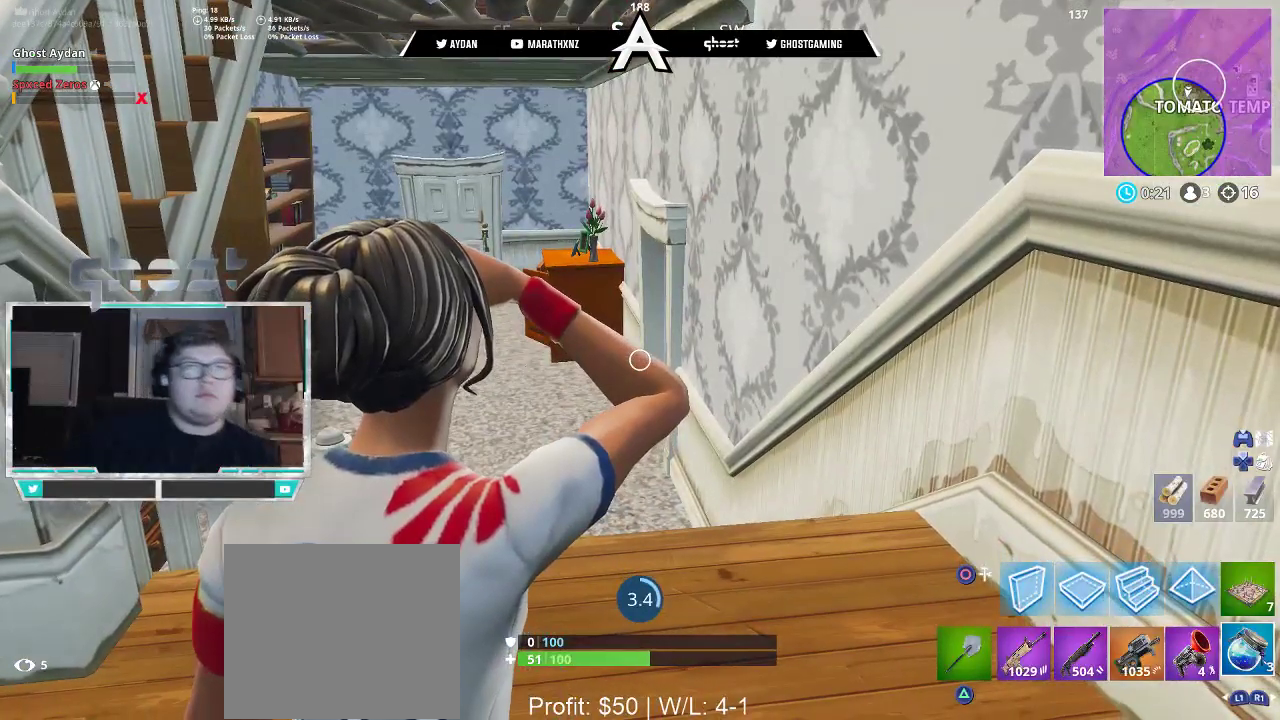
{"buttons": [], "left_stick": "center", "right_stick": "center", "events": []}
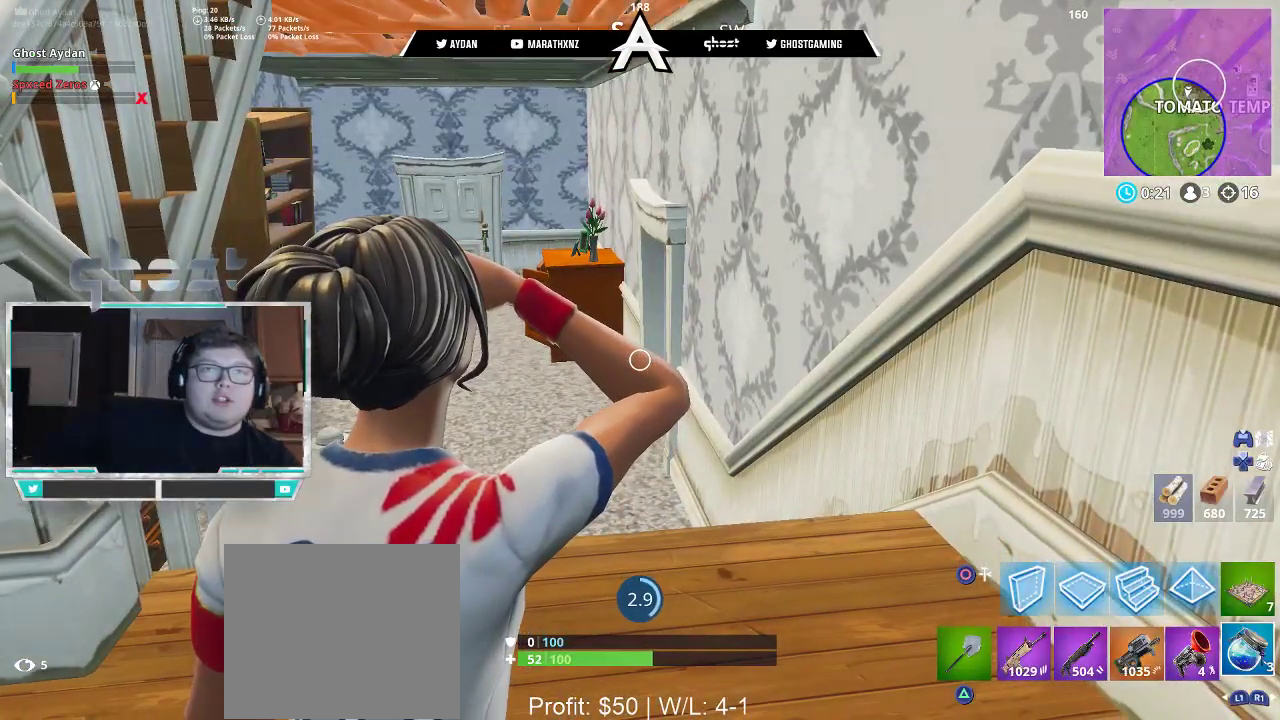
{"buttons": [], "left_stick": "center", "right_stick": "center", "events": []}
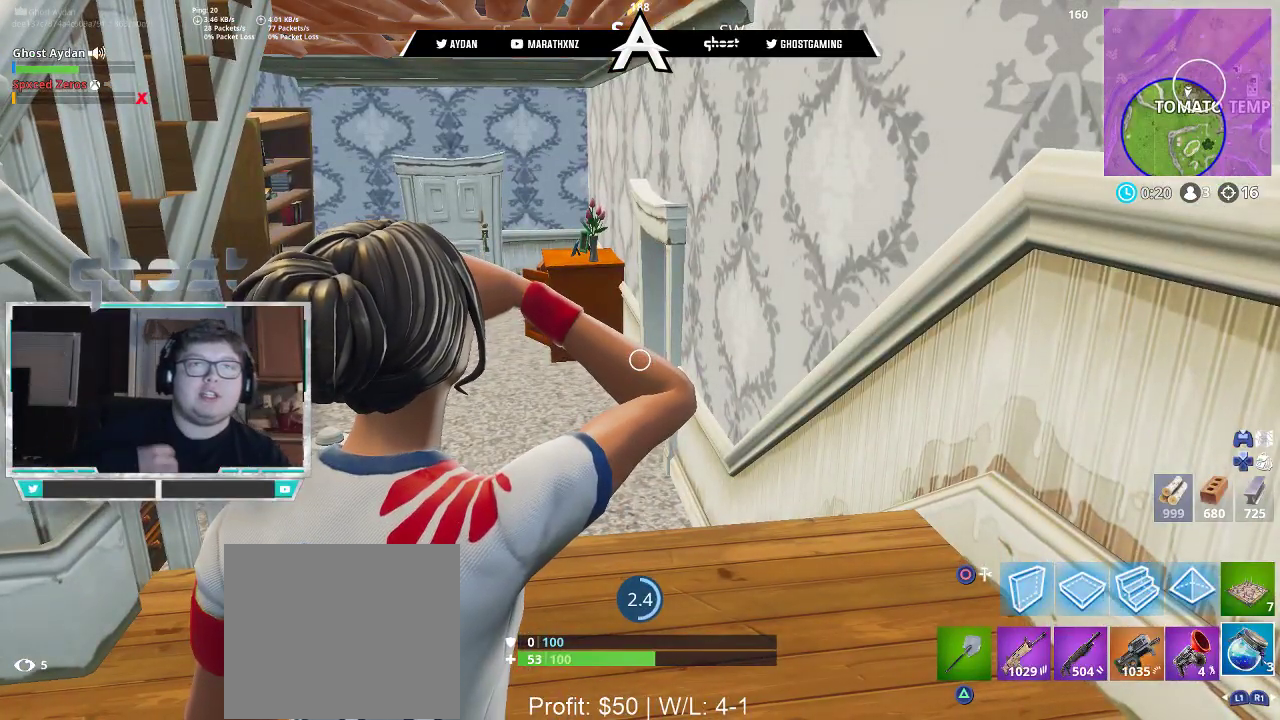
{"buttons": [], "left_stick": "center", "right_stick": "center", "events": []}
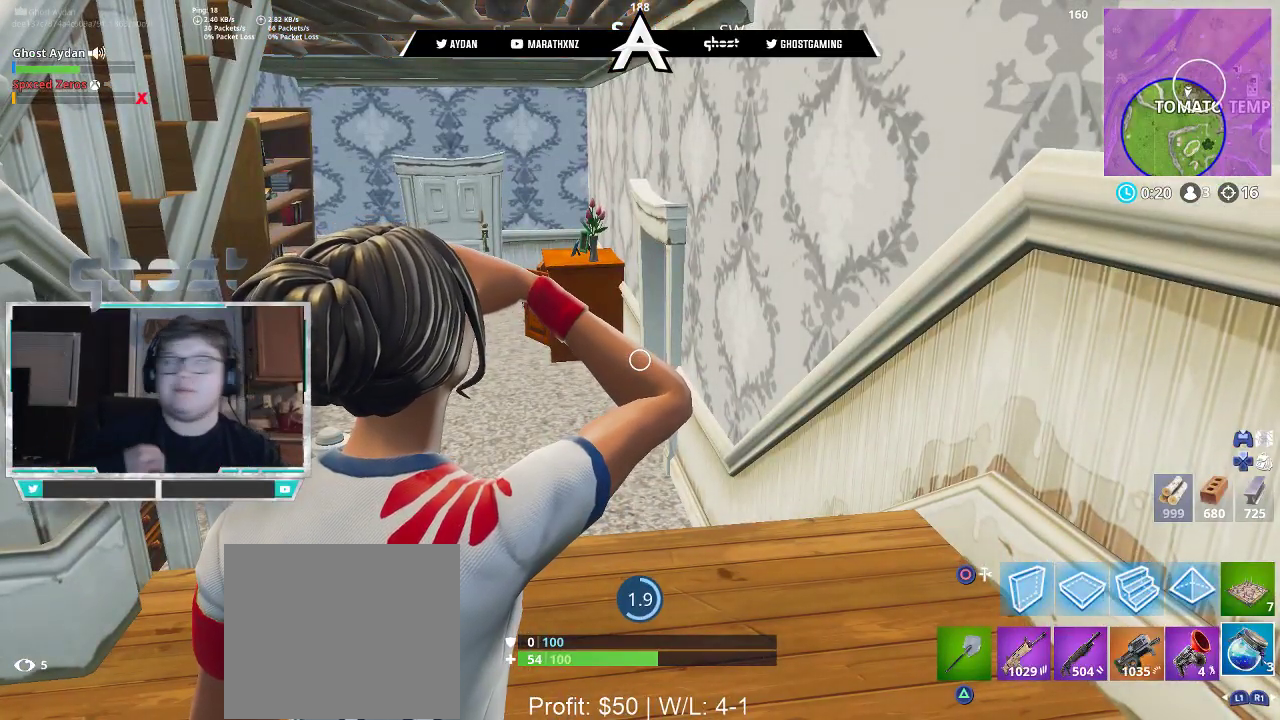
{"buttons": [], "left_stick": "center", "right_stick": "center", "events": []}
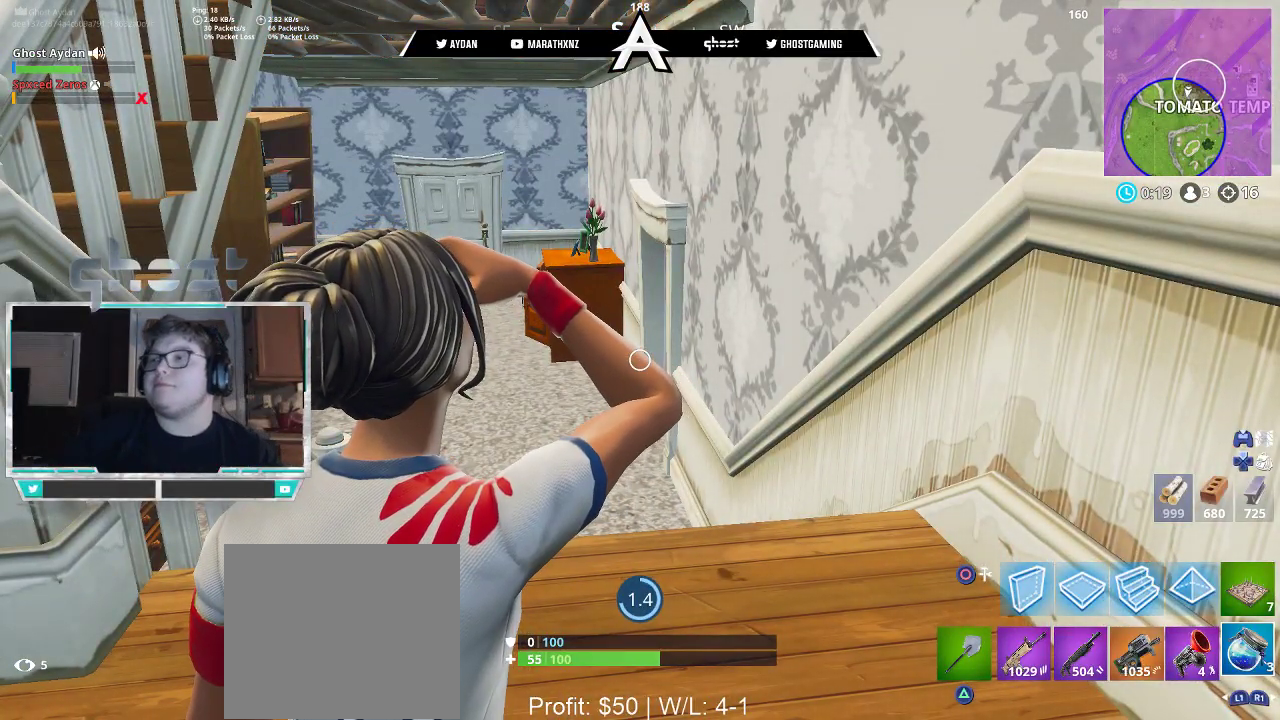
{"buttons": [], "left_stick": "center", "right_stick": "center", "events": []}
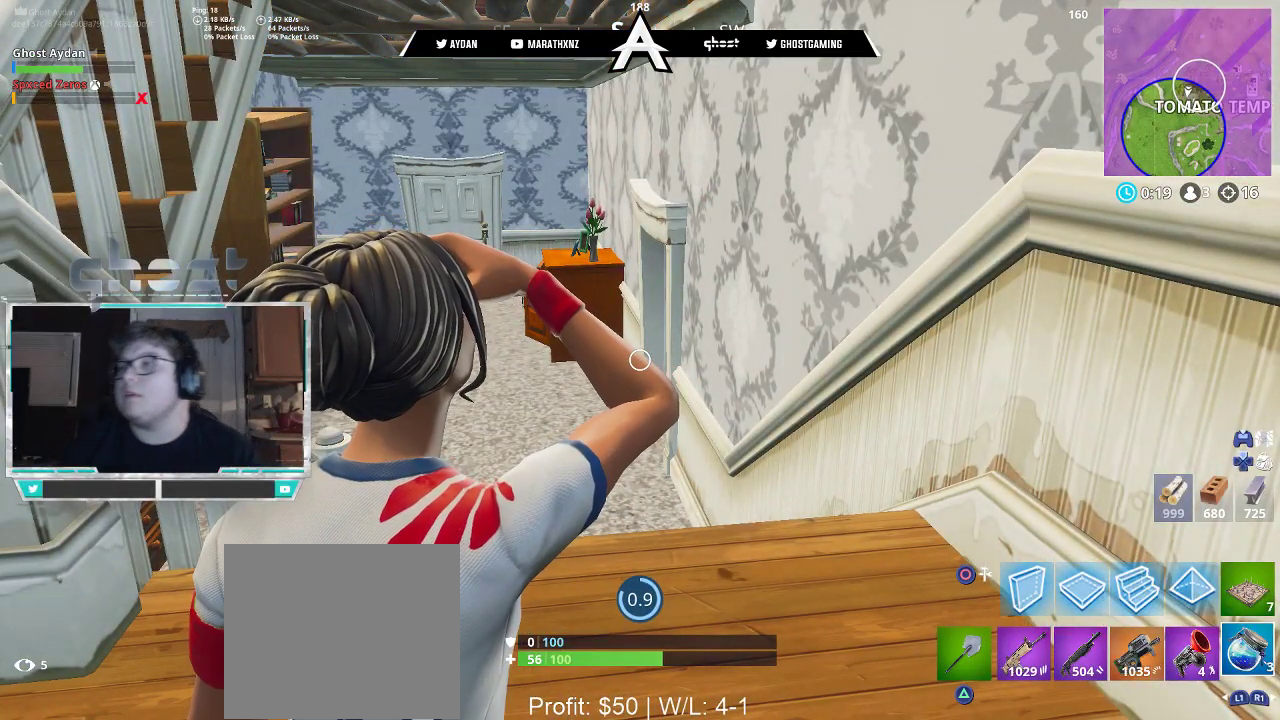
{"buttons": [], "left_stick": "center", "right_stick": "center", "events": [[150, "R2", "down"], [250, "R2", "up"], [317, "R2", "down"], [450, "R2", "up"]]}
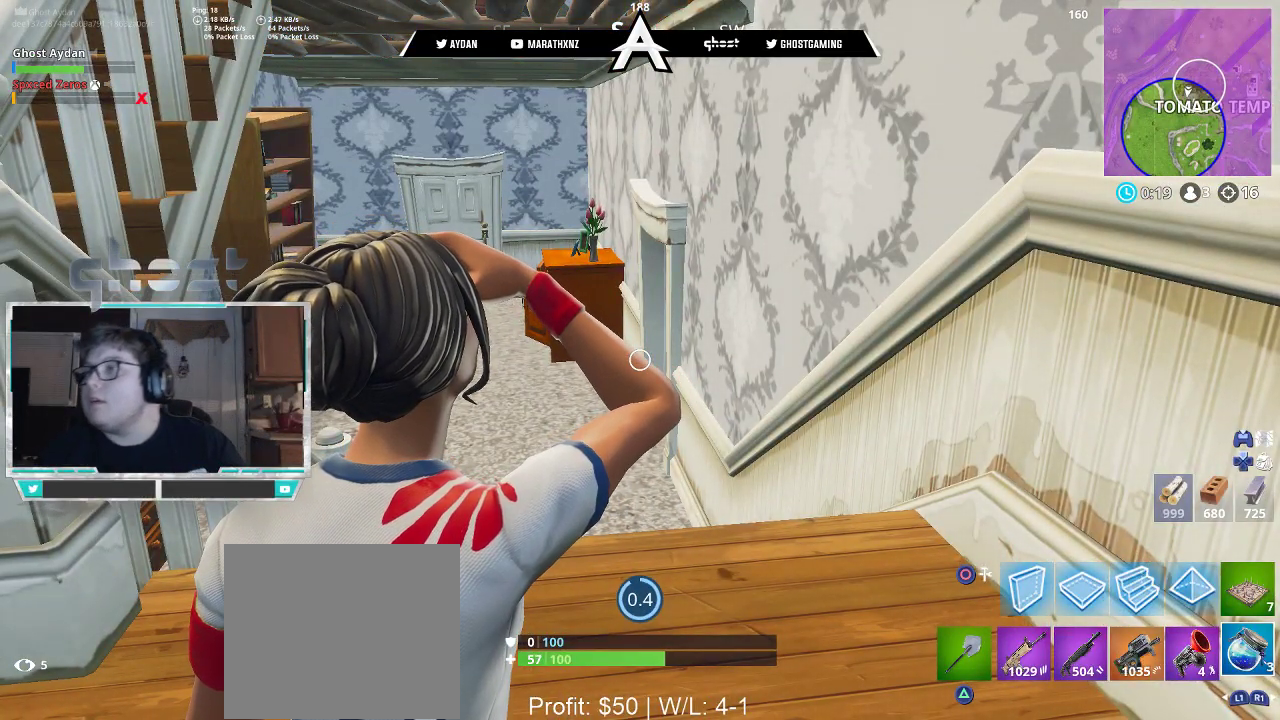
{"buttons": ["R2"], "left_stick": "center", "right_stick": "center", "events": [[17, "R2", "down"], [150, "R2", "up"], [217, "R2", "down"], [317, "R2", "up"], [417, "R2", "down"]]}
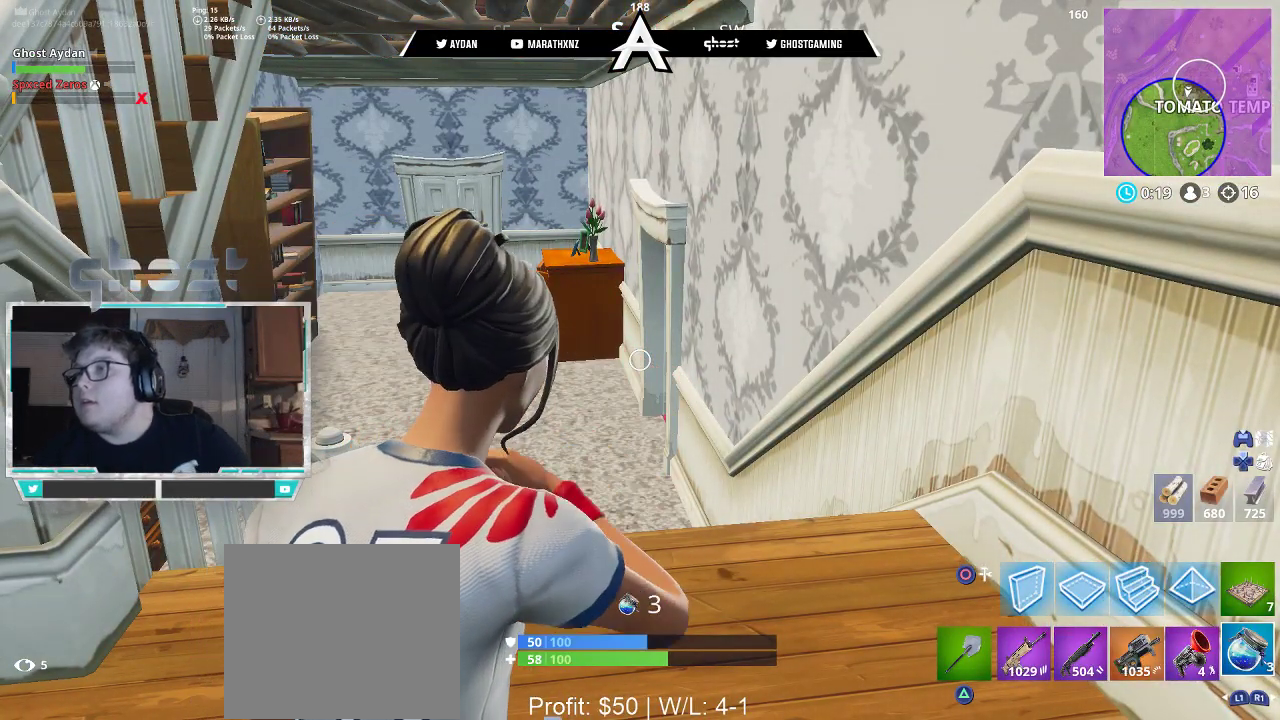
{"buttons": ["R1", "R2"], "left_stick": "center", "right_stick": "center", "events": [[17, "R2", "up"], [83, "R2", "down"], [233, "R2", "up"], [283, "R2", "down"], [417, "R2", "up"], [483, "R1", "down"], [483, "R2", "down"]]}
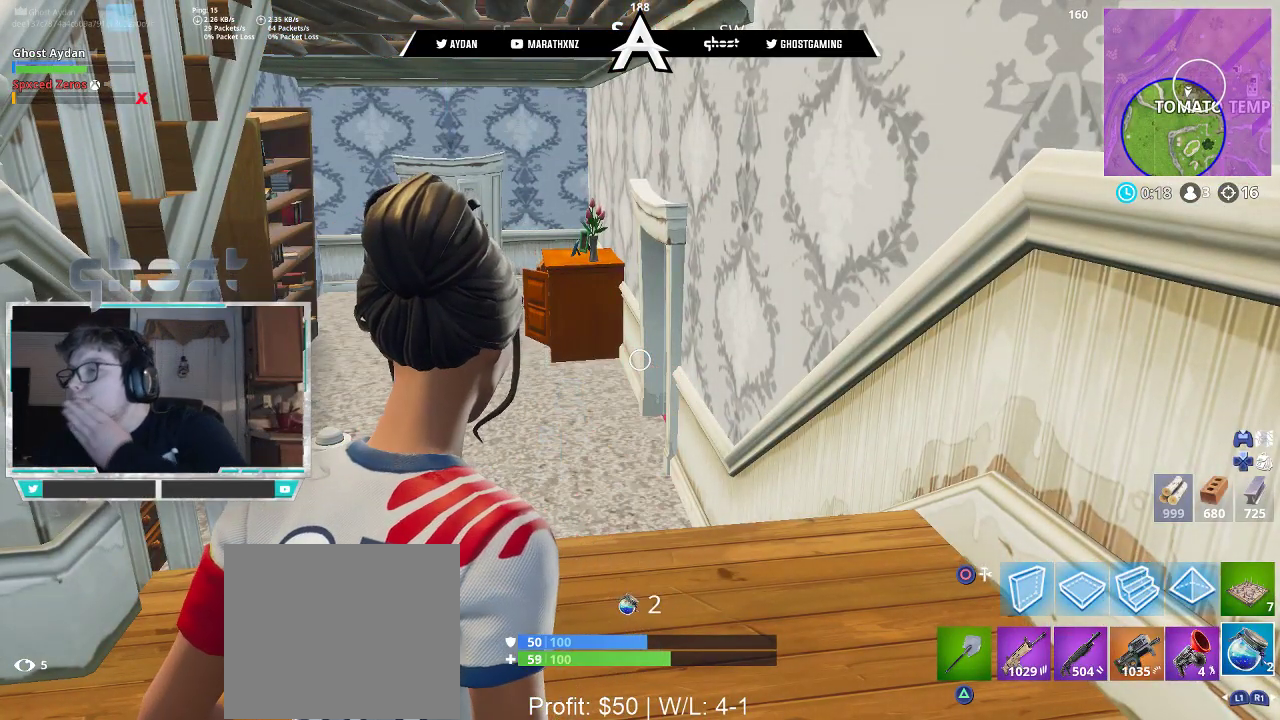
{"buttons": ["R2"], "left_stick": "center", "right_stick": "center", "events": [[50, "R1", "up"], [117, "R2", "up"], [183, "R2", "down"], [317, "R2", "up"], [350, "R2", "down"]]}
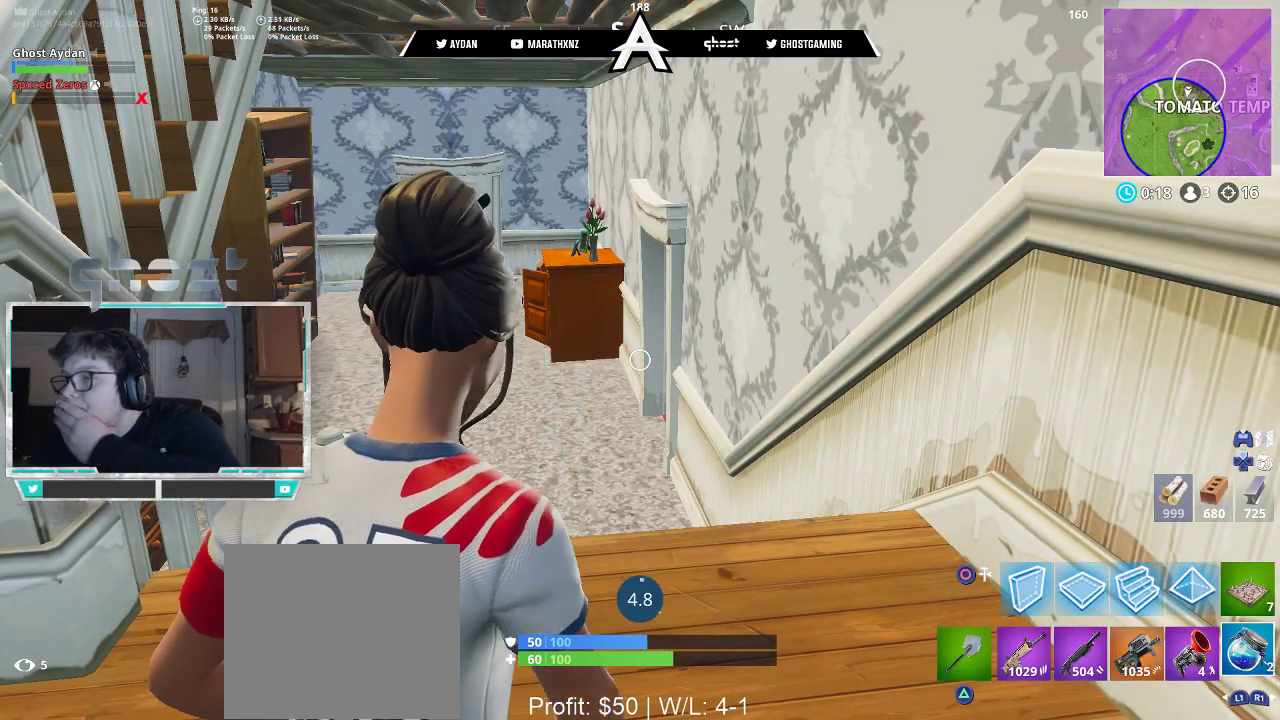
{"buttons": [], "left_stick": "center", "right_stick": "center", "events": [[17, "R2", "up"], [50, "R2", "down"], [250, "R2", "up"]]}
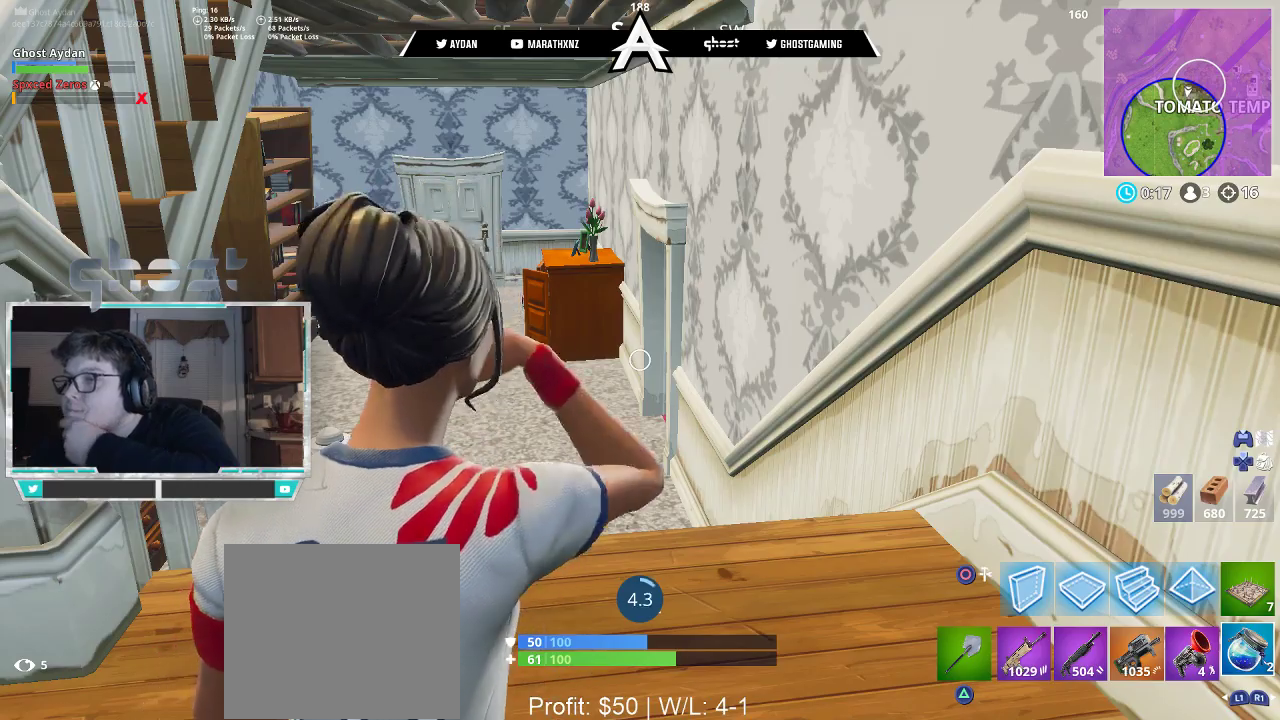
{"buttons": [], "left_stick": "center", "right_stick": "center", "events": []}
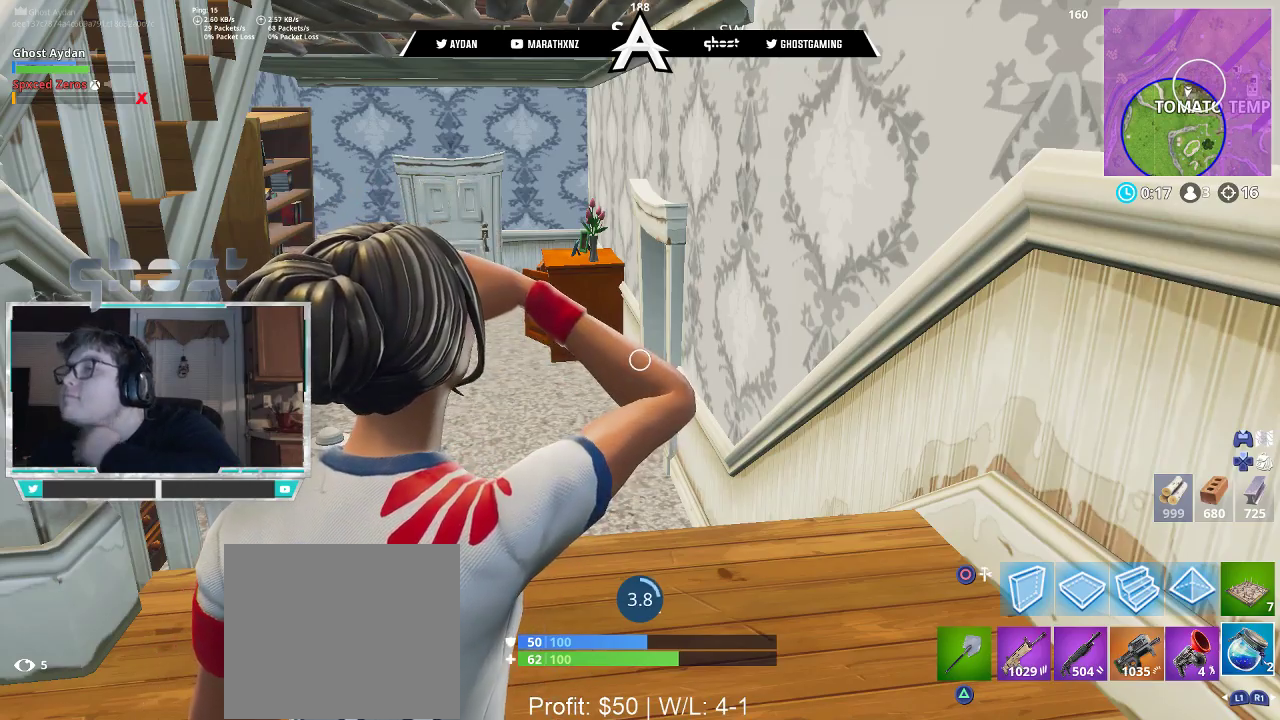
{"buttons": [], "left_stick": "center", "right_stick": "center", "events": []}
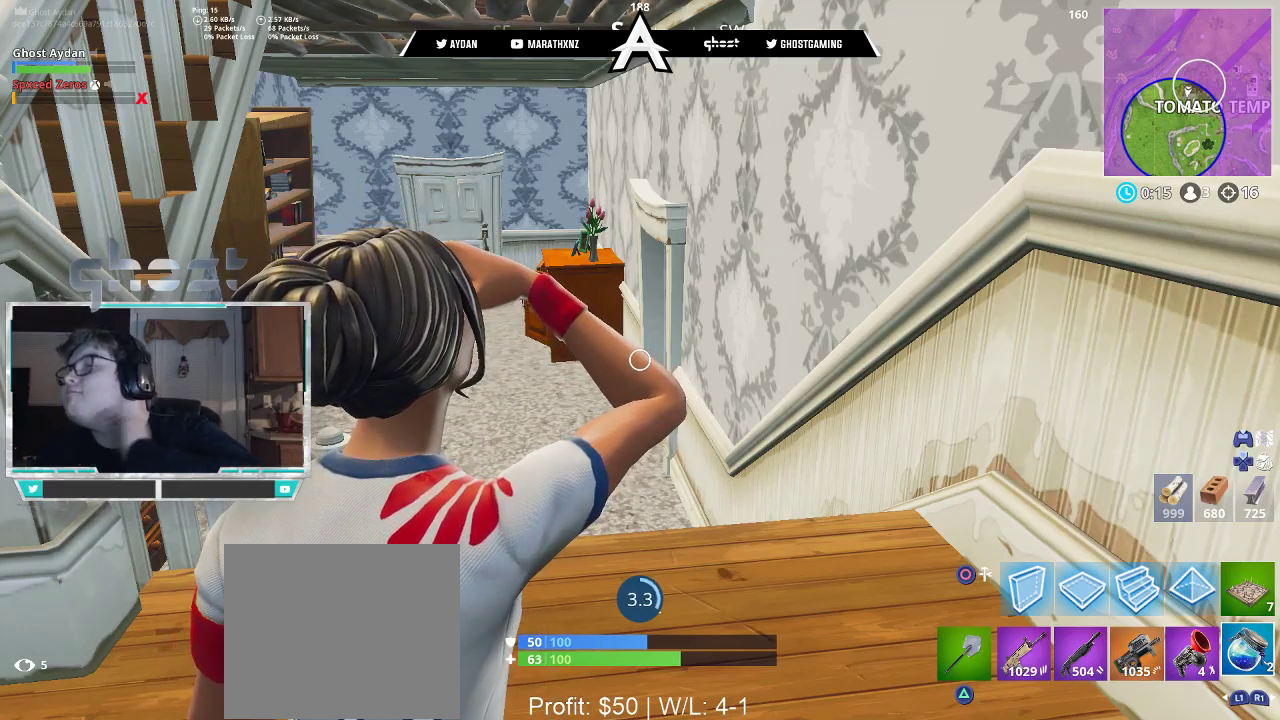
{"buttons": [], "left_stick": "center", "right_stick": "center", "events": []}
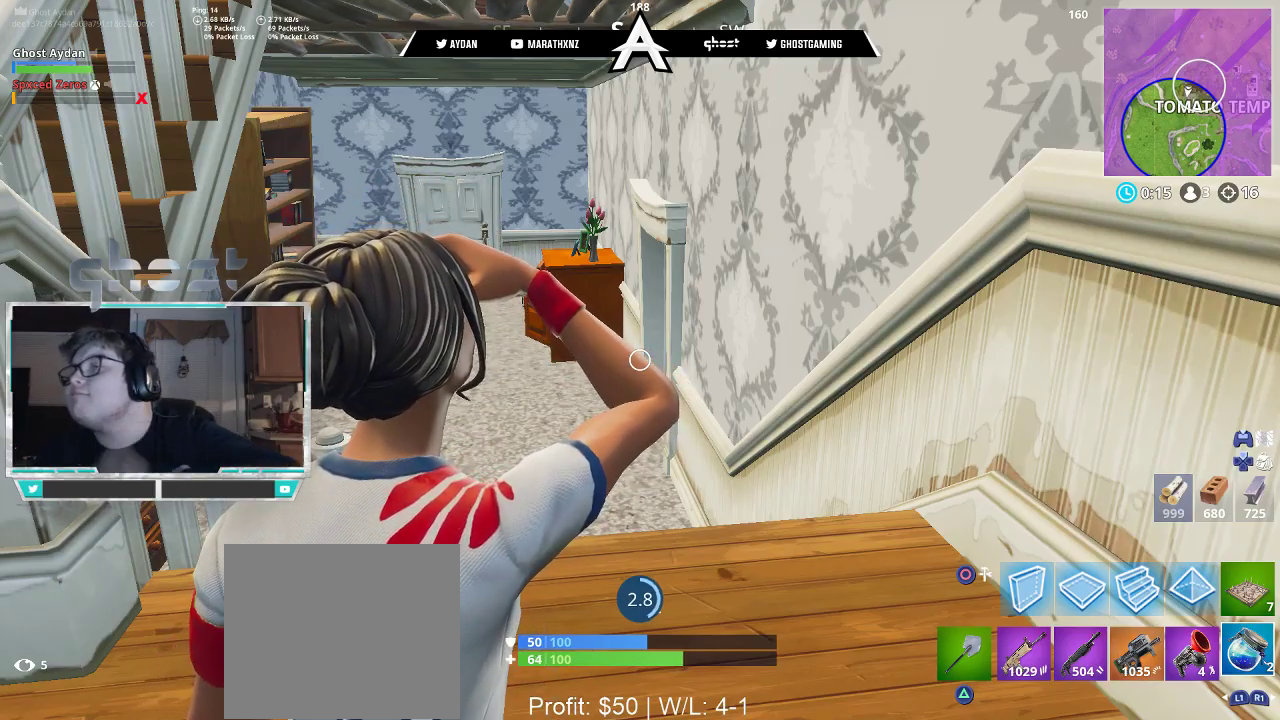
{"buttons": ["R3"], "left_stick": "center", "right_stick": "up", "events": [[383, "right_stick", "left"], [450, "R3", "down"], [450, "right_stick", "up"]]}
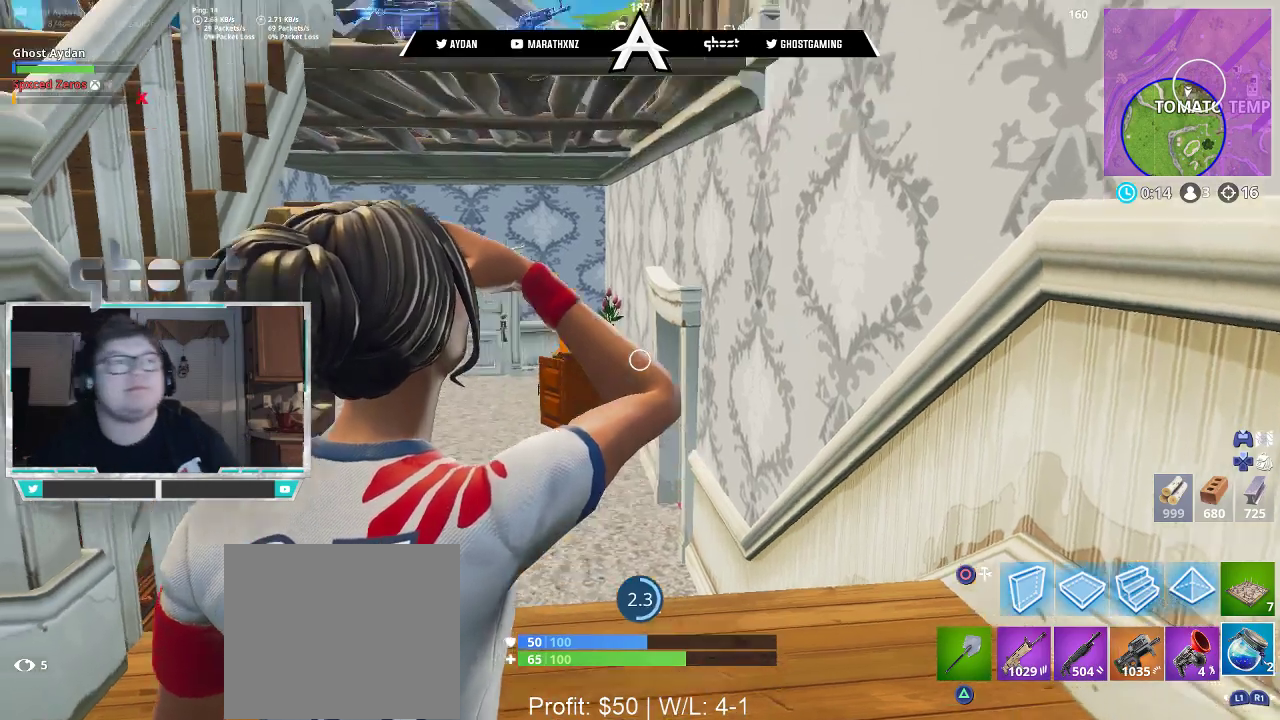
{"buttons": [], "left_stick": "center", "right_stick": "center", "events": [[50, "R3", "up"], [50, "right_stick", "up-left"], [217, "right_stick", "center"]]}
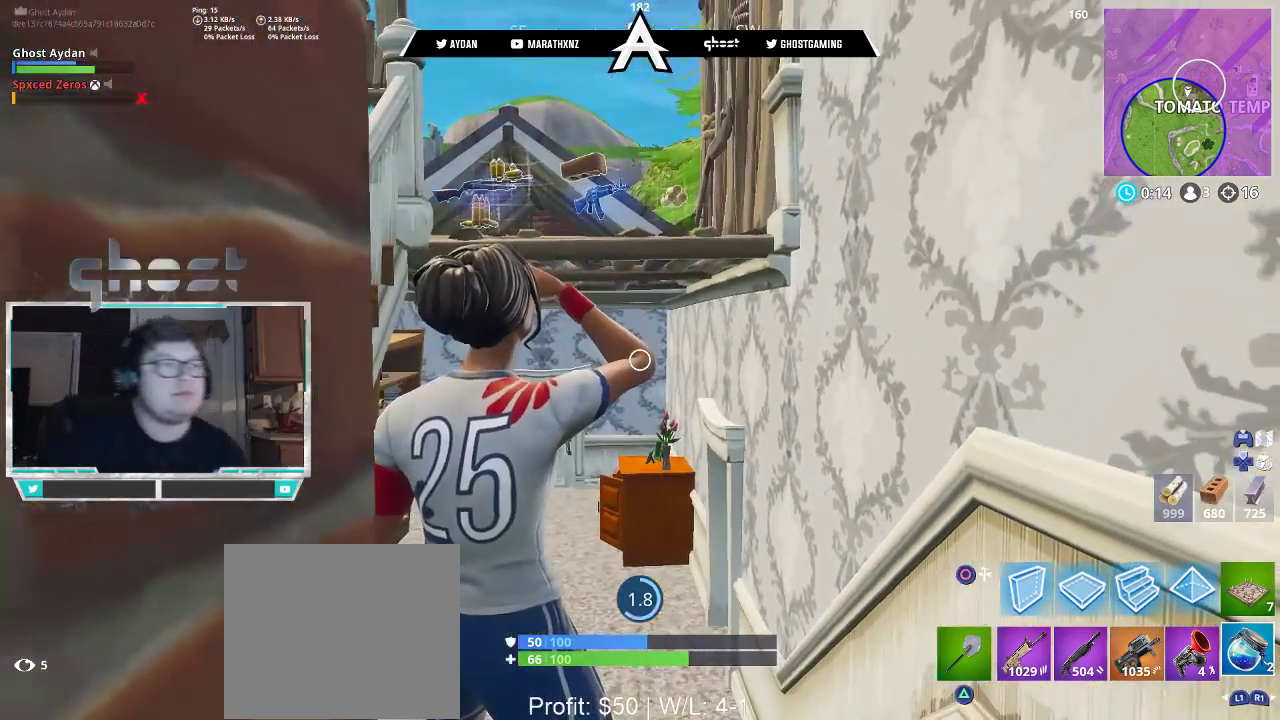
{"buttons": ["R3"], "left_stick": "center", "right_stick": "center", "events": [[350, "R3", "down"]]}
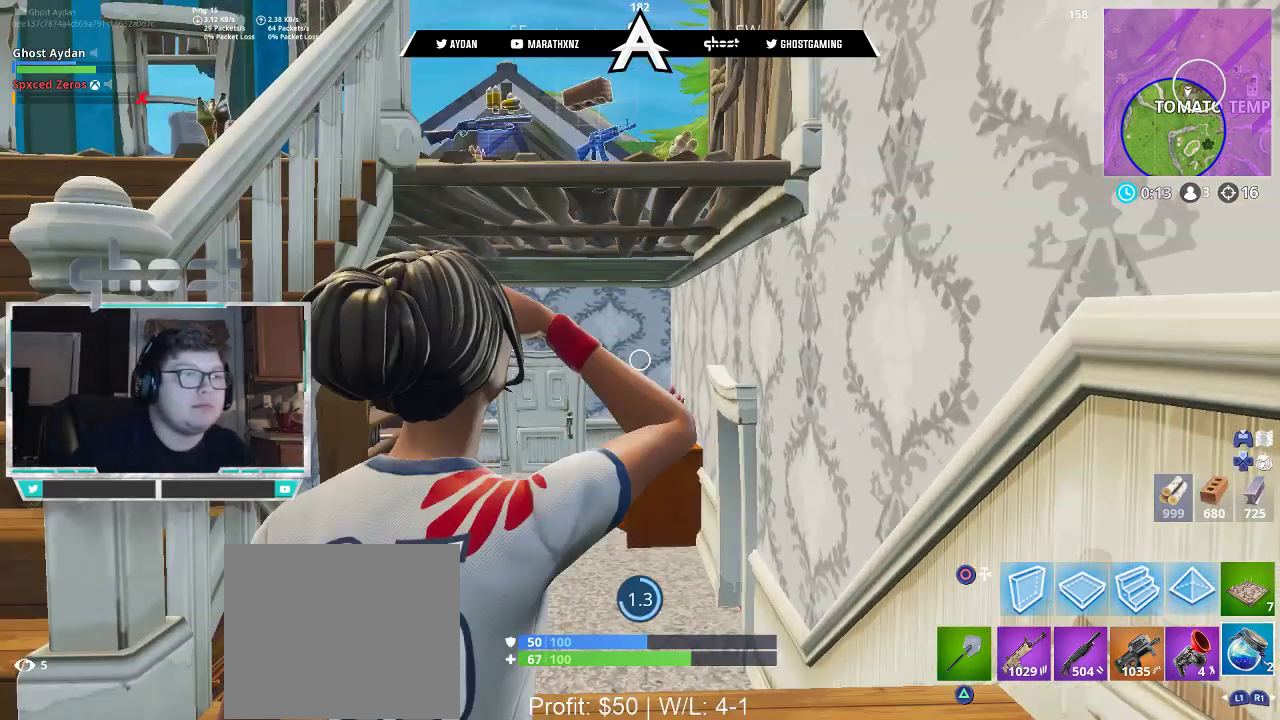
{"buttons": [], "left_stick": "center", "right_stick": "center", "events": [[17, "right_stick", "down"], [83, "R3", "up"], [100, "right_stick", "center"], [183, "R3", "down"], [250, "R3", "up"], [317, "R3", "down"], [417, "R3", "up"]]}
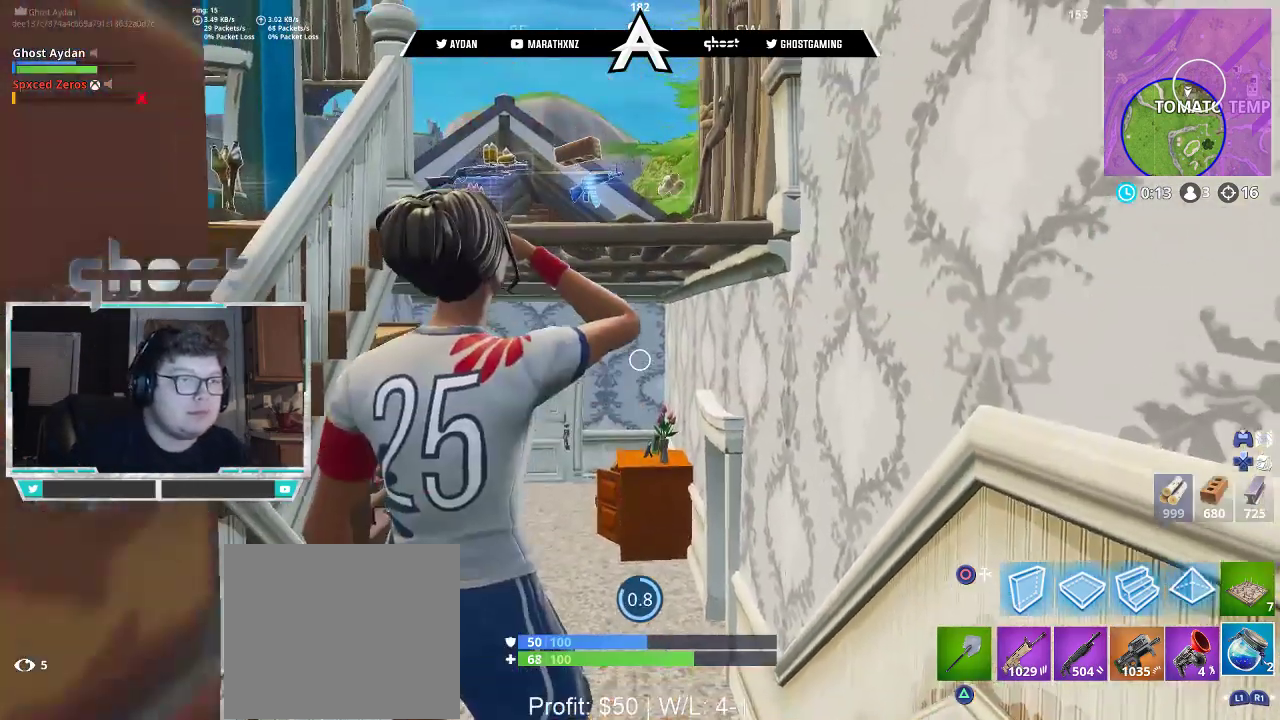
{"buttons": [], "left_stick": "center", "right_stick": "center", "events": [[217, "R3", "down"], [283, "R3", "up"], [350, "R3", "down"], [450, "R3", "up"]]}
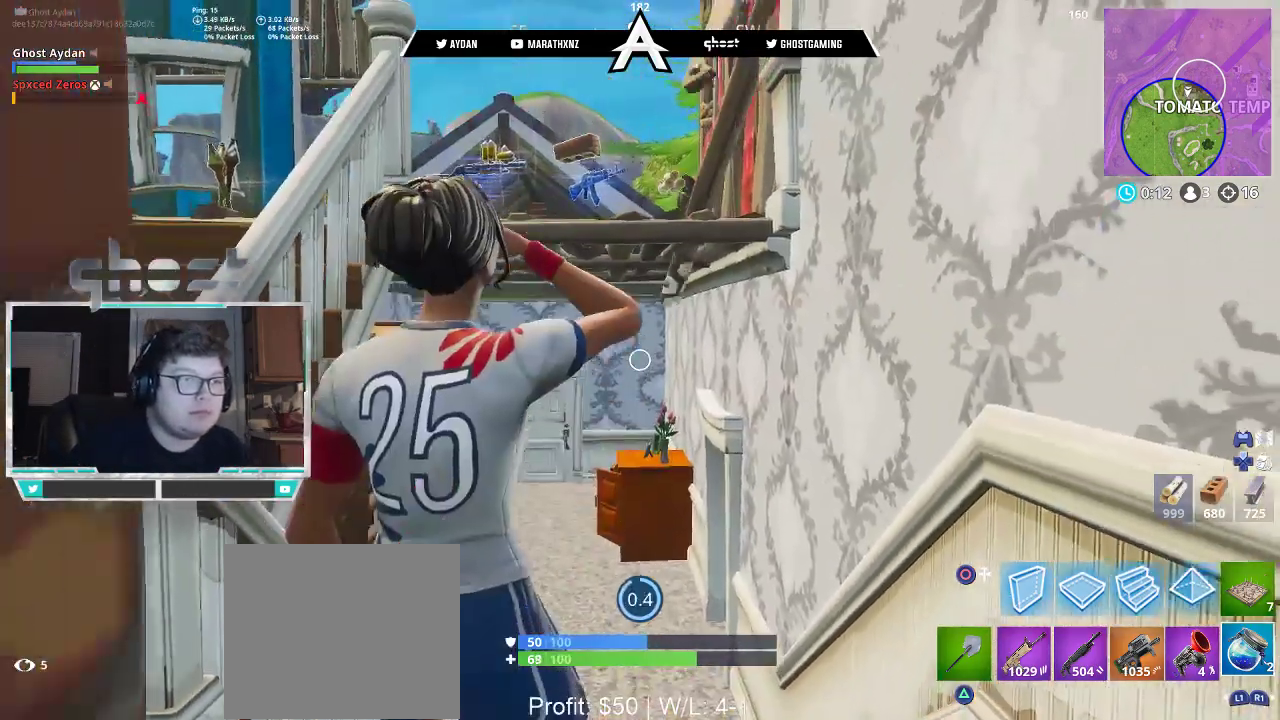
{"buttons": [], "left_stick": "center", "right_stick": "down", "events": [[417, "right_stick", "down"]]}
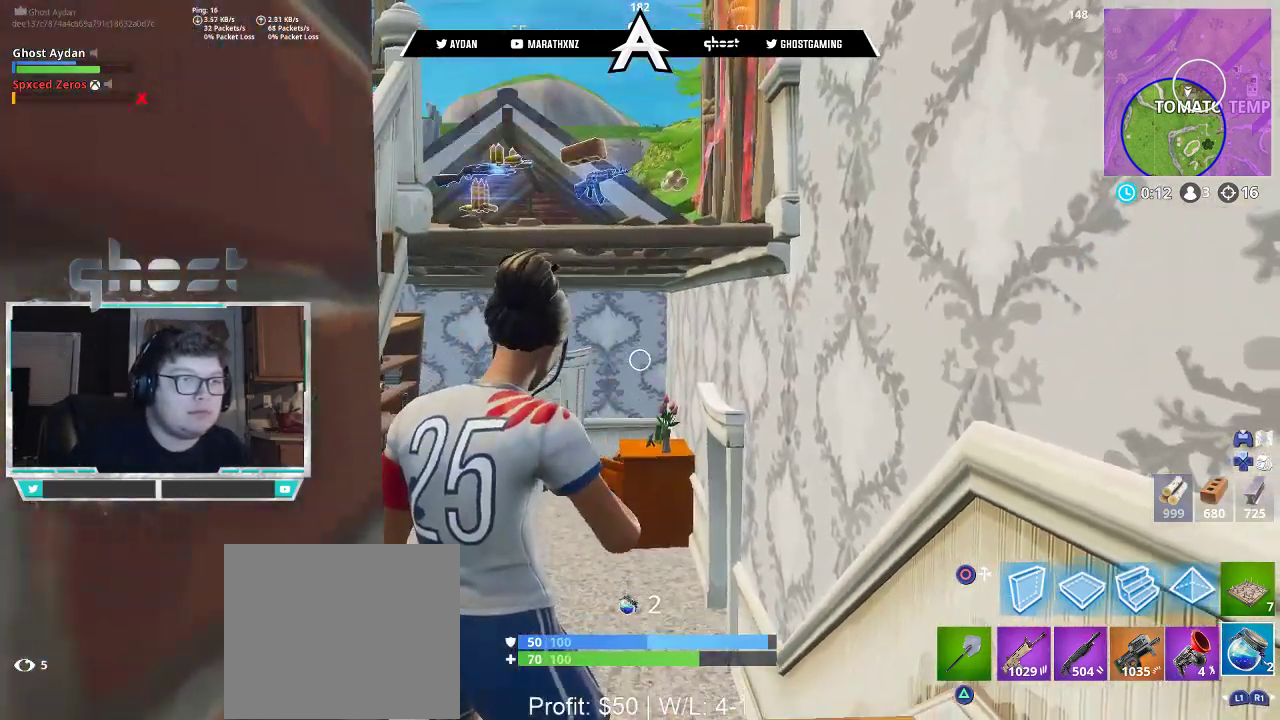
{"buttons": [], "left_stick": "up", "right_stick": "center", "events": [[50, "left_stick", "up"], [150, "L3", "down"], [150, "R1", "down"], [183, "right_stick", "center"], [250, "L3", "up"], [250, "R1", "up"], [317, "SQUARE", "down"], [350, "L3", "down"], [383, "SQUARE", "up"], [450, "SQUARE", "down"], [483, "L3", "up"], [483, "SQUARE", "up"]]}
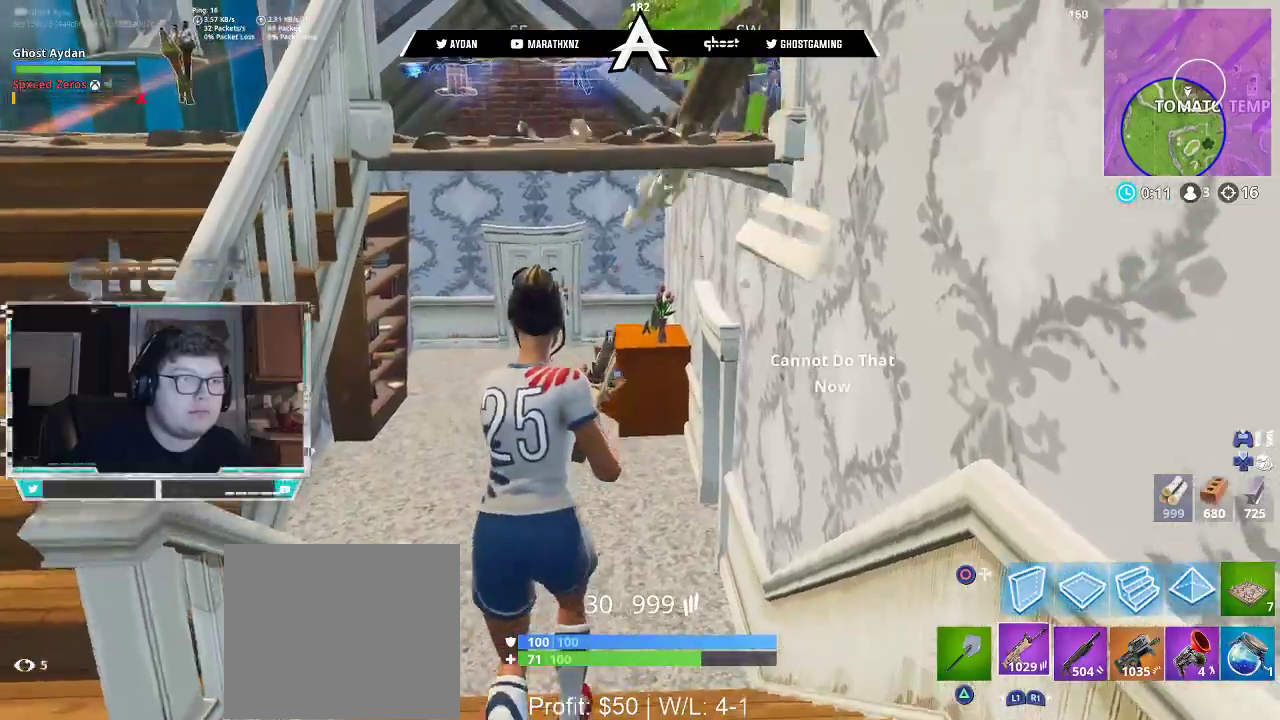
{"buttons": [], "left_stick": "up-left", "right_stick": "center", "events": [[50, "SQUARE", "down"], [117, "SQUARE", "up"], [150, "L3", "down"], [183, "R1", "down"], [250, "L3", "up"], [283, "R1", "up"], [383, "L3", "down"], [383, "left_stick", "up-left"], [483, "L3", "up"]]}
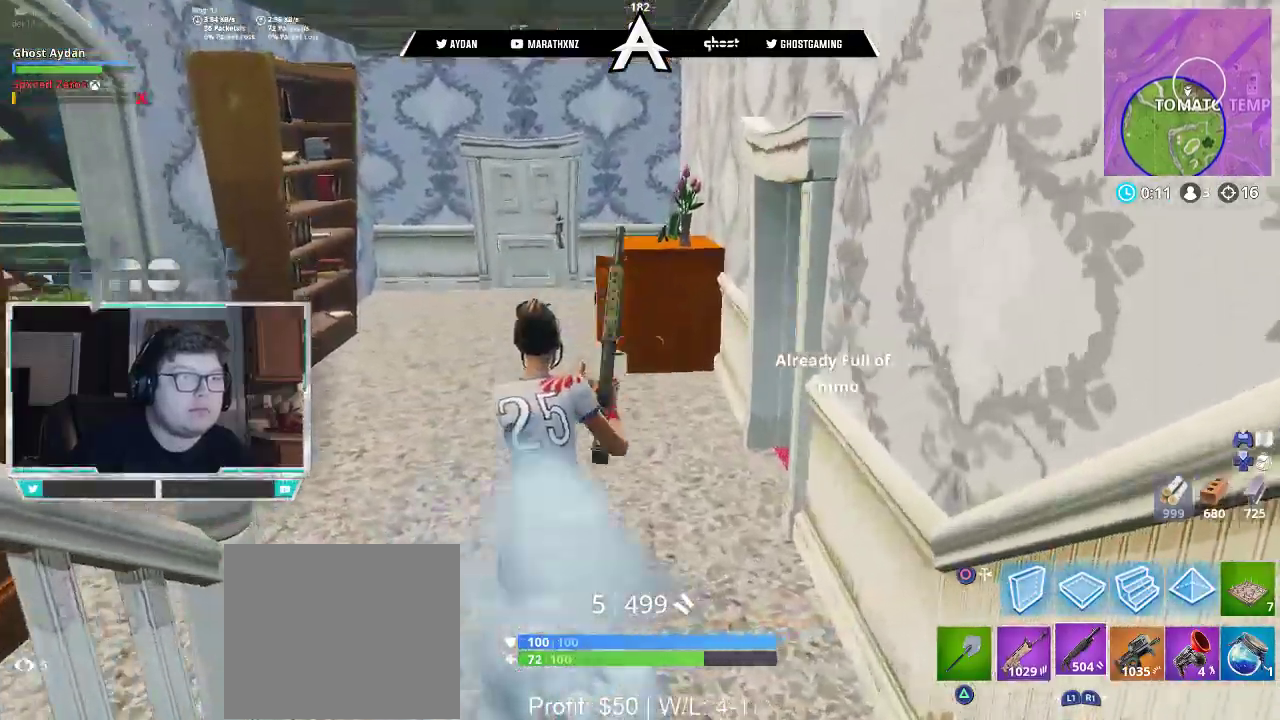
{"buttons": [], "left_stick": "up-left", "right_stick": "center", "events": [[83, "L3", "down"], [183, "CROSS", "down"], [183, "L3", "up"], [217, "SQUARE", "down"], [250, "CROSS", "up"], [317, "SQUARE", "up"]]}
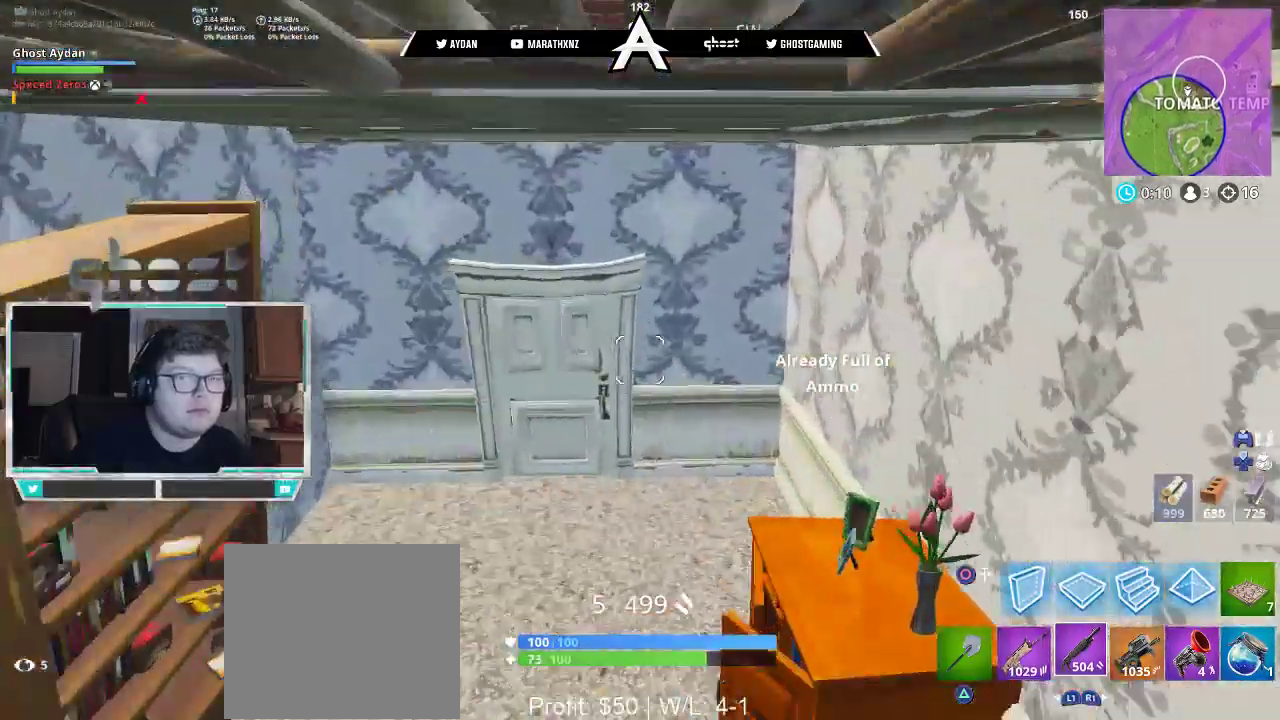
{"buttons": [], "left_stick": "up-left", "right_stick": "center", "events": [[183, "R1", "down"], [283, "R1", "up"], [317, "right_stick", "up"], [350, "L3", "down"], [450, "L3", "up"], [483, "right_stick", "center"]]}
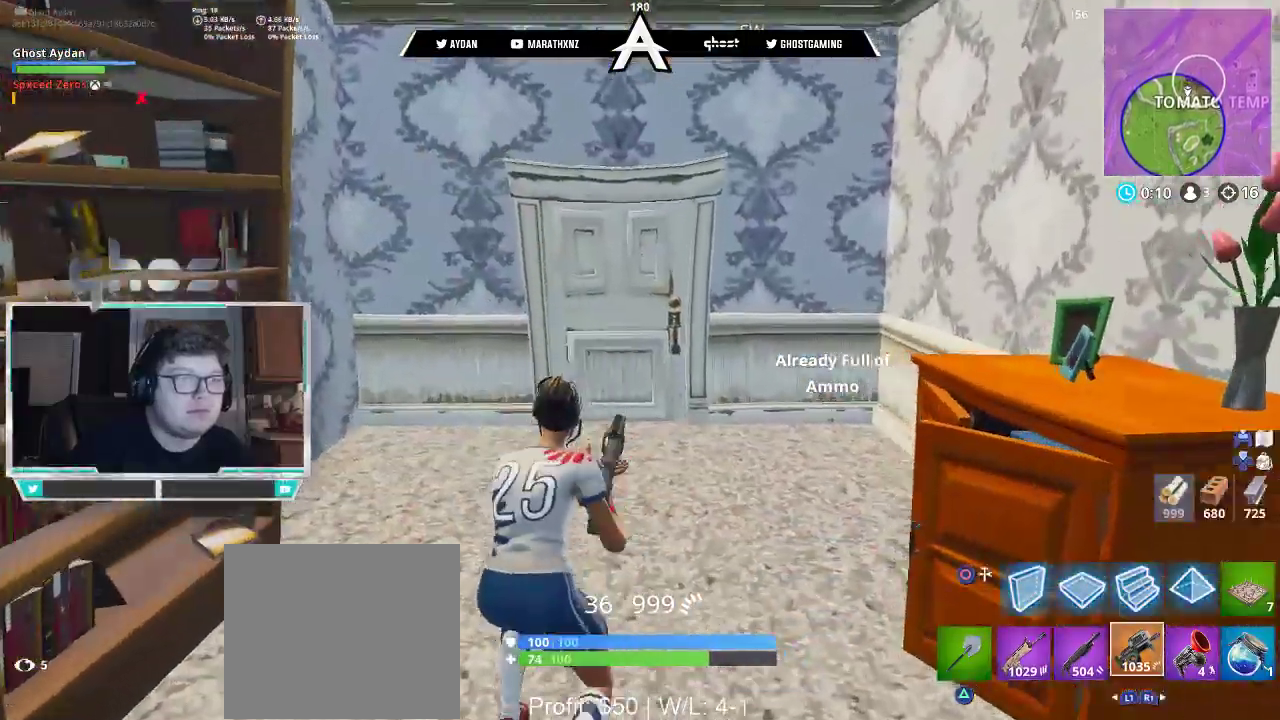
{"buttons": ["L1"], "left_stick": "up", "right_stick": "center", "events": [[17, "L3", "down"], [117, "TRIANGLE", "down"], [183, "L3", "up"], [183, "TRIANGLE", "up"], [183, "left_stick", "up"], [483, "L1", "down"]]}
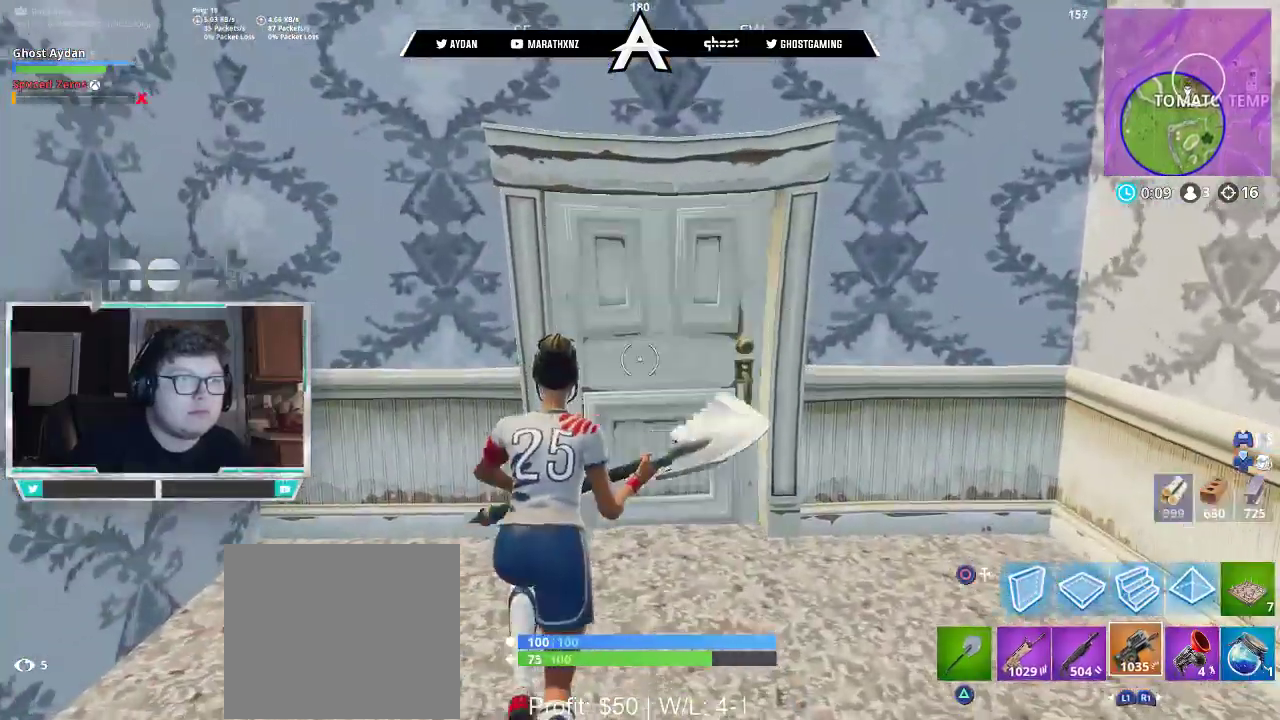
{"buttons": ["R1", "L3"], "left_stick": "up", "right_stick": "up-right", "events": [[17, "SQUARE", "down"], [83, "L3", "down"], [83, "SQUARE", "up"], [117, "L1", "up"], [183, "L3", "up"], [250, "right_stick", "right"], [417, "L3", "down"], [417, "R1", "down"], [417, "right_stick", "up-right"]]}
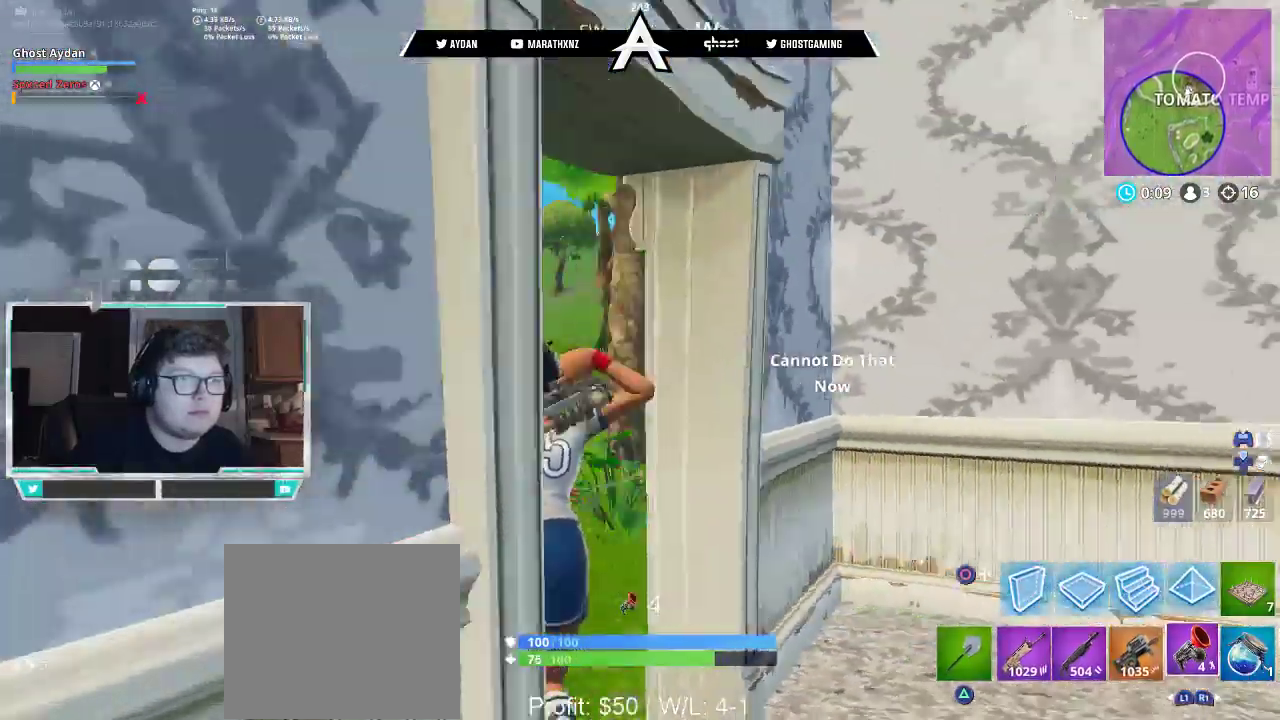
{"buttons": [], "left_stick": "up-left", "right_stick": "up-right", "events": [[17, "L3", "up"], [17, "R1", "up"], [83, "L3", "down"], [217, "L3", "up"], [450, "left_stick", "up-left"]]}
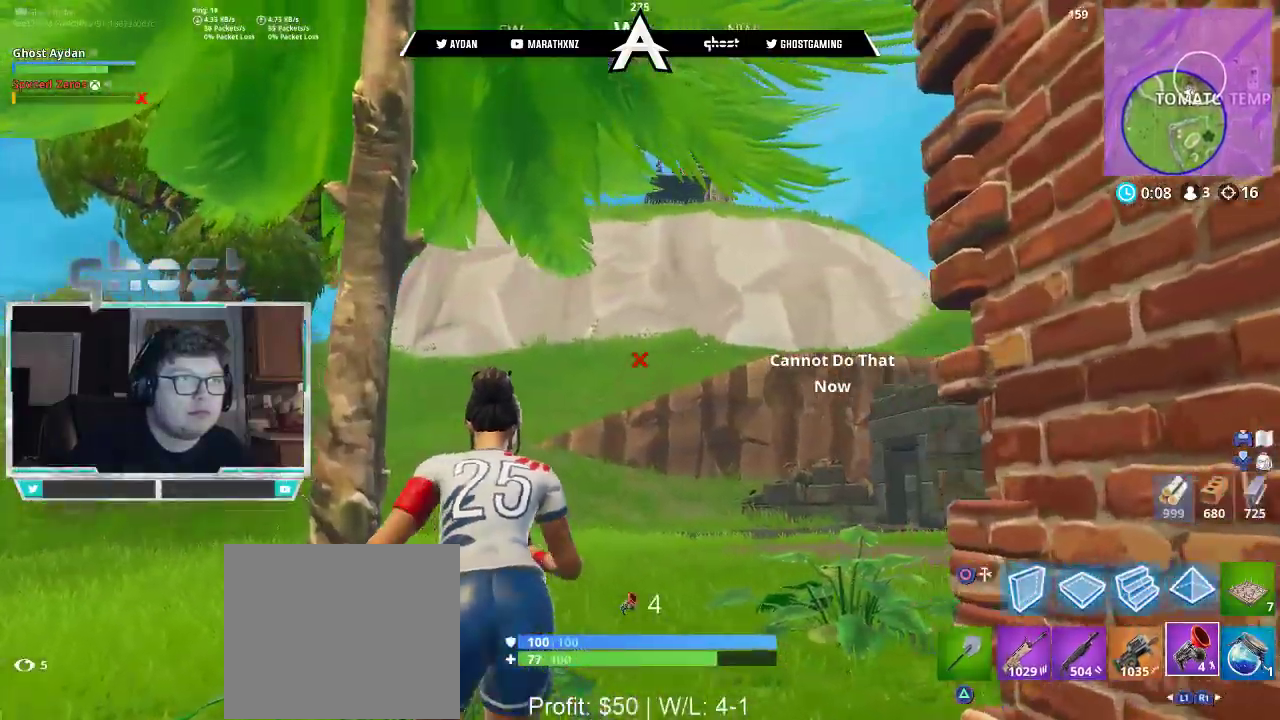
{"buttons": [], "left_stick": "up", "right_stick": "up", "events": [[17, "right_stick", "up"], [150, "left_stick", "up"]]}